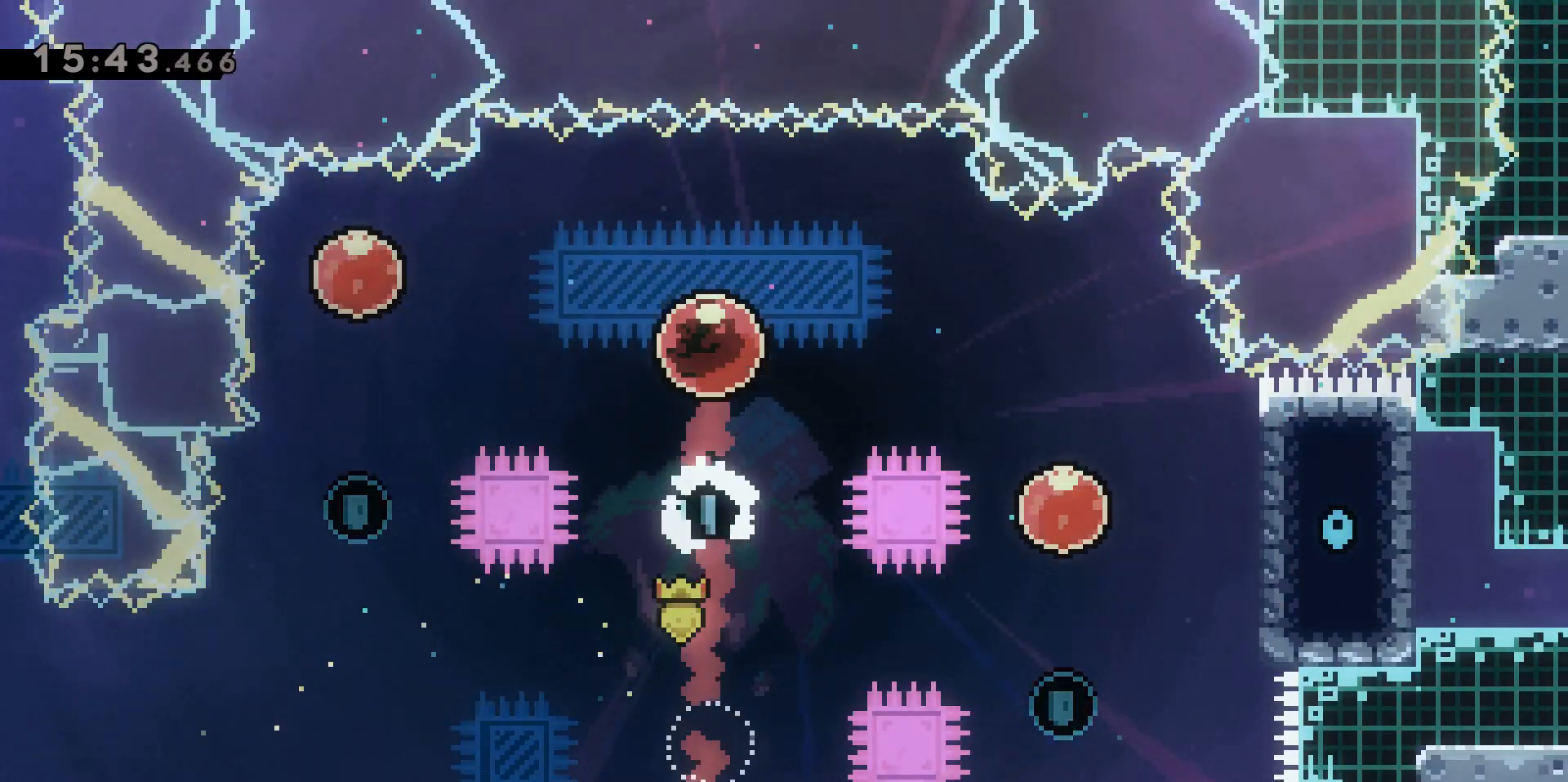
Gameplay with keyboard; each line is a JSON object with the keys held at the frame after it. "events" lists presses ("down") and releases ("up") of "a", "d", "dash", "demo", "grab", "jump", "jump2", "s" and "w" between this image and that frame as [ms after this image, input, new state], when the widget could be followed in between. No other keys are recorded. Mouse input is not recorded. Key names are as the overlay labels them; some are game actions (e.g. jump) rather than physical keys.
{"keys": ["a"], "events": [[67, "a", "down"], [67, "dash", "down"], [383, "dash", "up"]]}
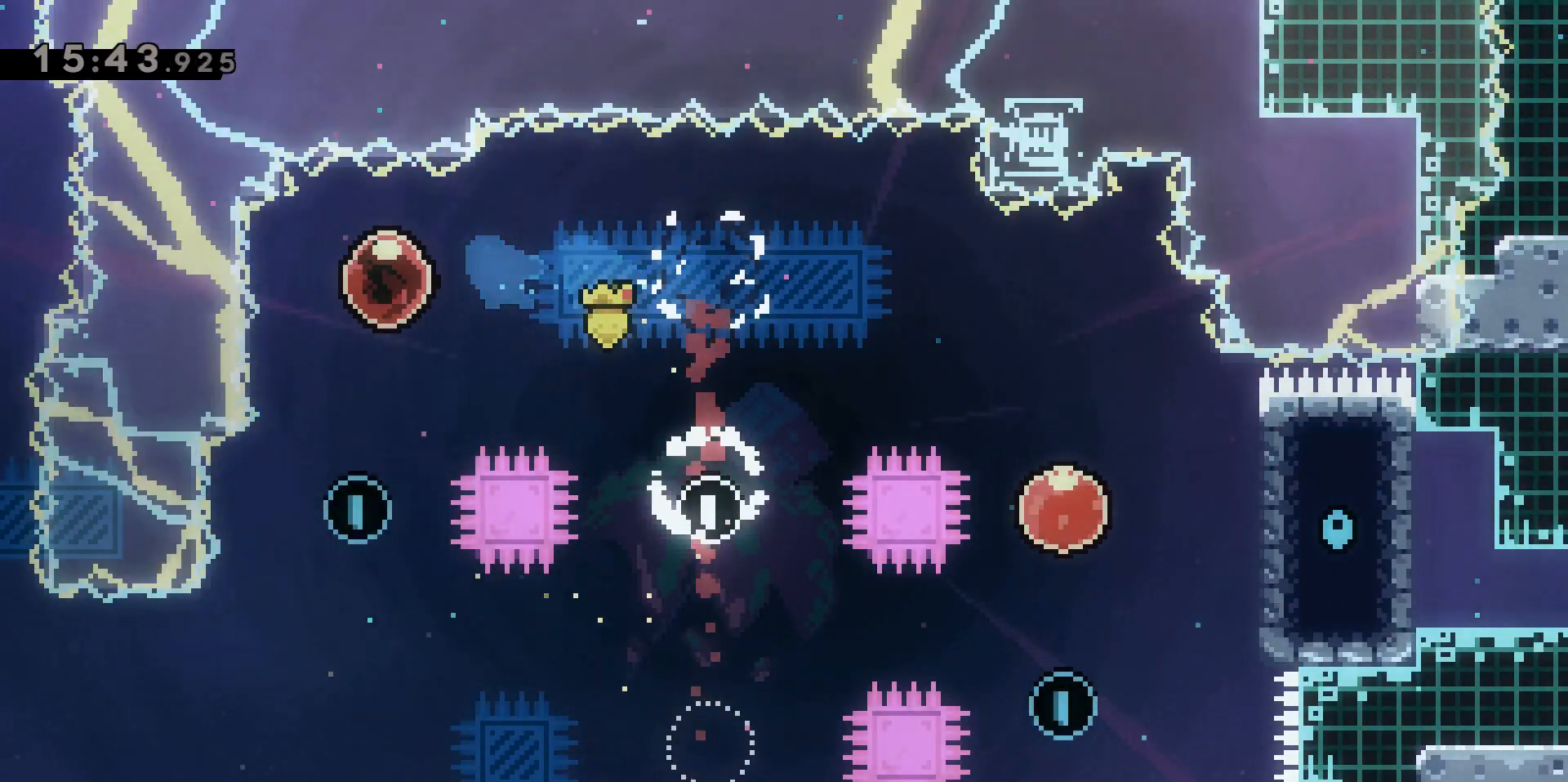
{"keys": [], "events": [[33, "a", "up"], [83, "s", "down"], [467, "s", "up"]]}
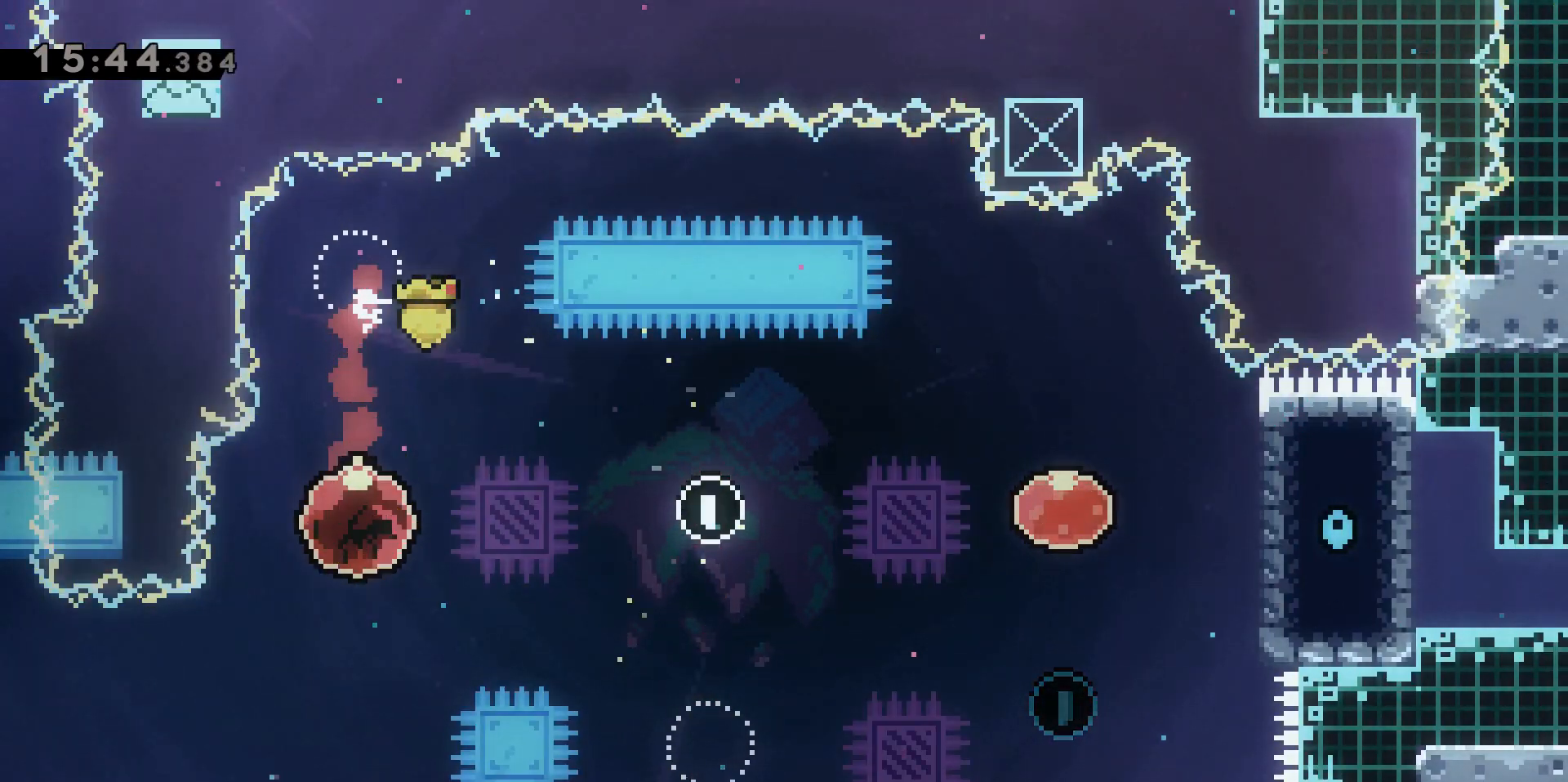
{"keys": [], "events": [[17, "d", "down"], [17, "dash", "down"], [383, "d", "up"], [383, "dash", "up"]]}
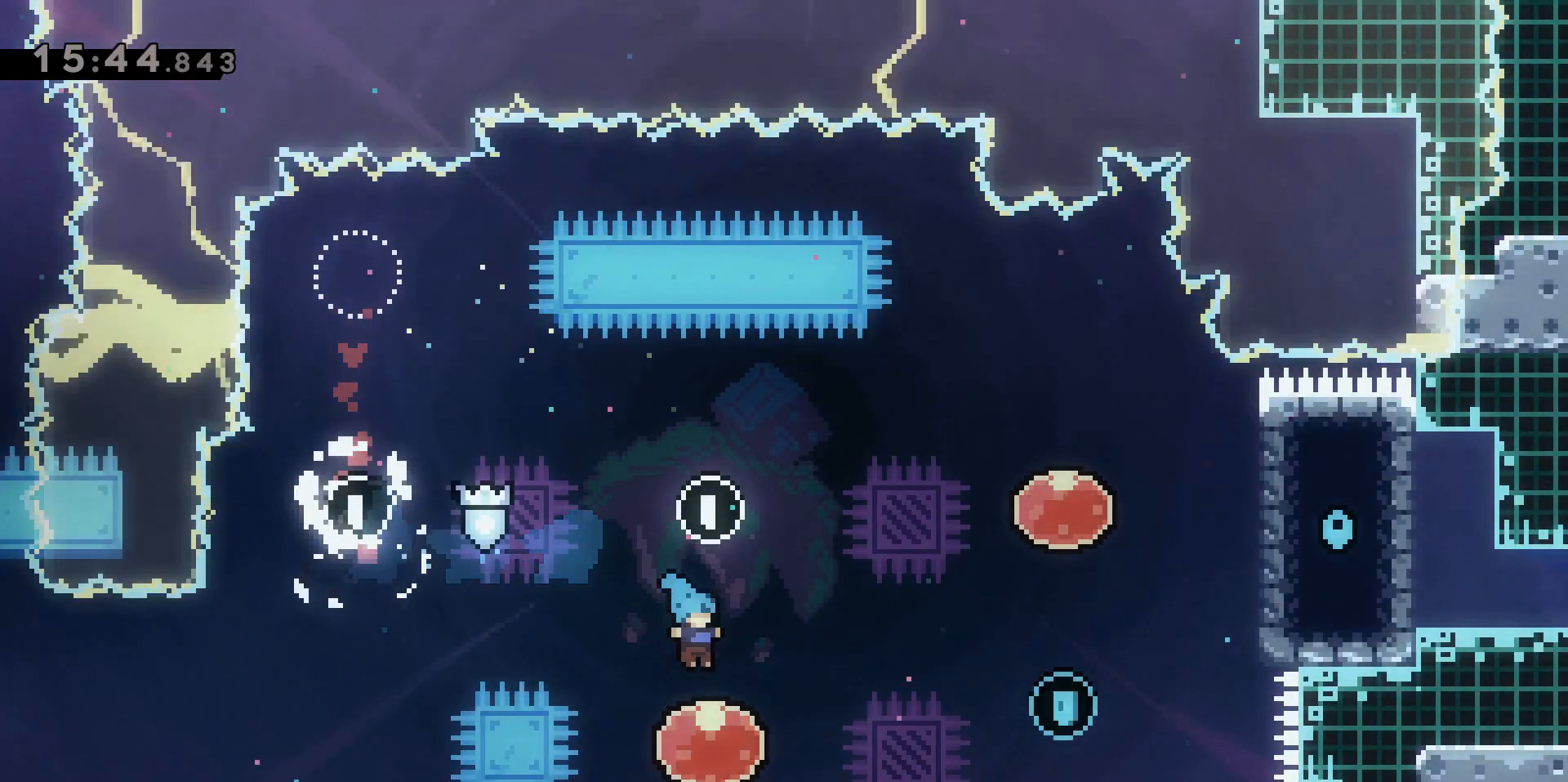
{"keys": ["w"], "events": [[117, "w", "down"]]}
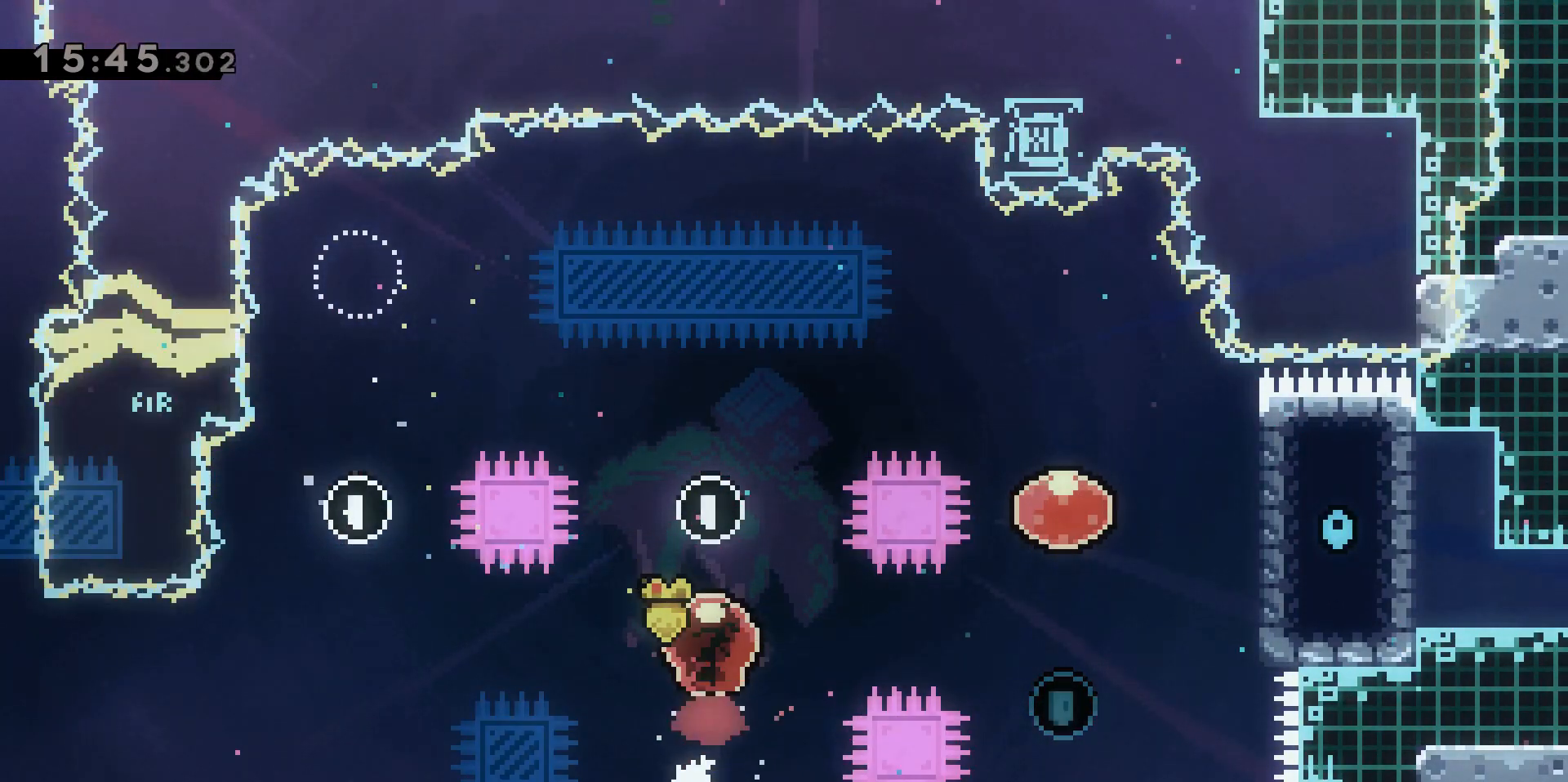
{"keys": ["d", "dash"], "events": [[217, "w", "up"], [267, "d", "down"], [267, "dash", "down"]]}
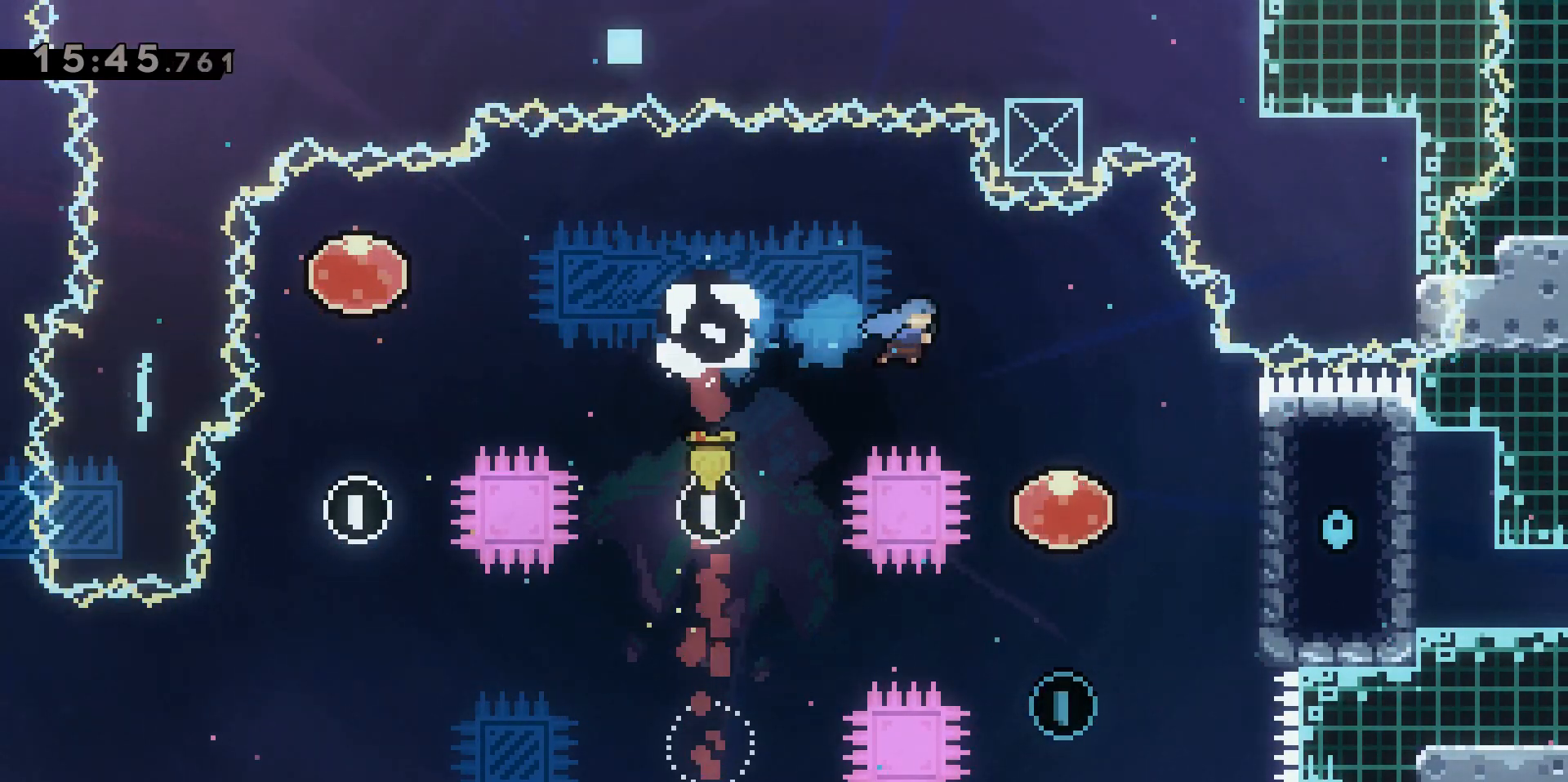
{"keys": ["d", "dash"], "events": [[100, "d", "up"], [100, "dash", "up"], [283, "d", "down"], [383, "dash", "down"]]}
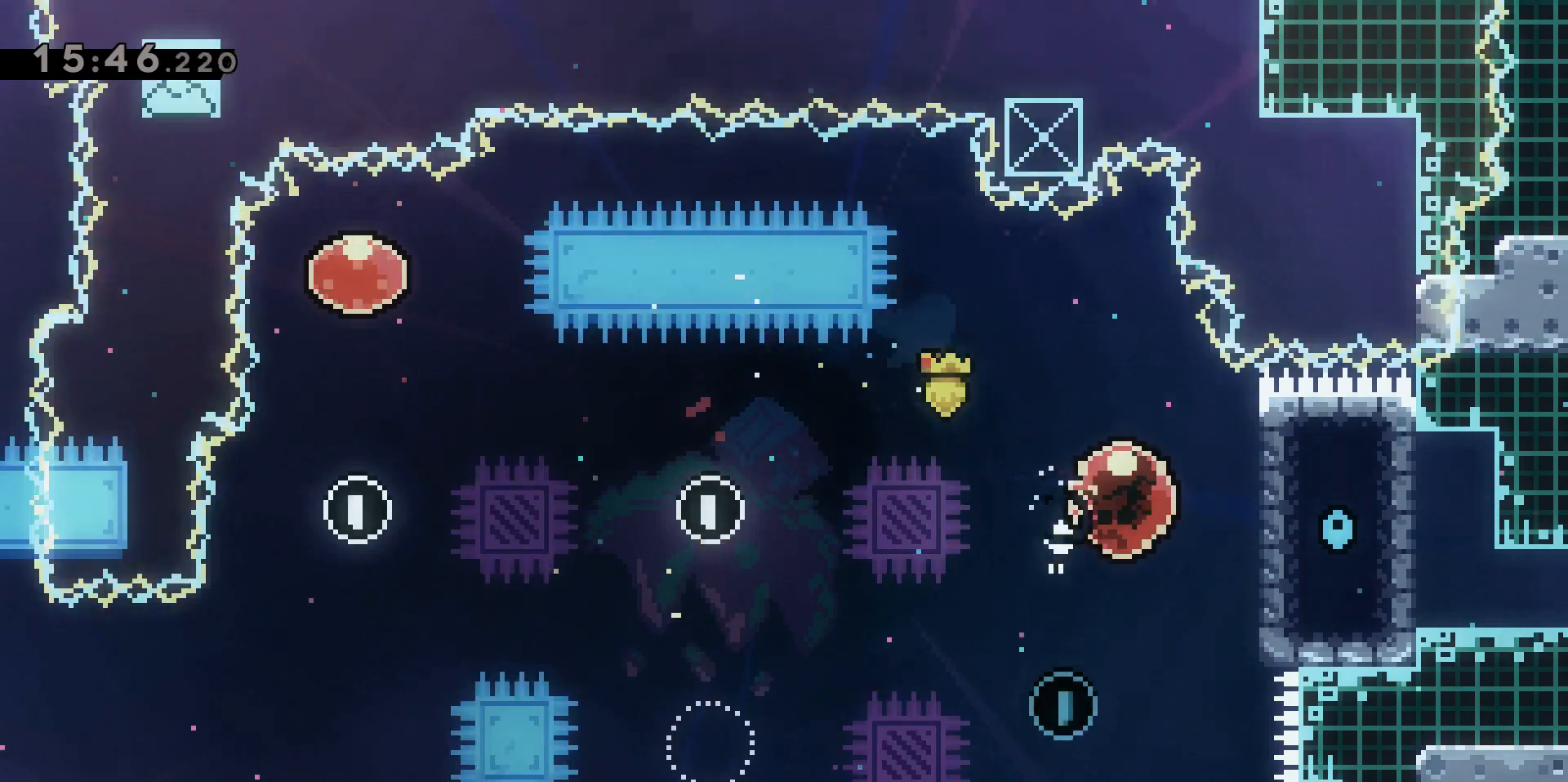
{"keys": ["a", "jump2"], "events": [[17, "grab", "down"], [200, "dash", "up"], [250, "d", "up"], [300, "a", "down"], [350, "jump2", "down"], [483, "grab", "up"]]}
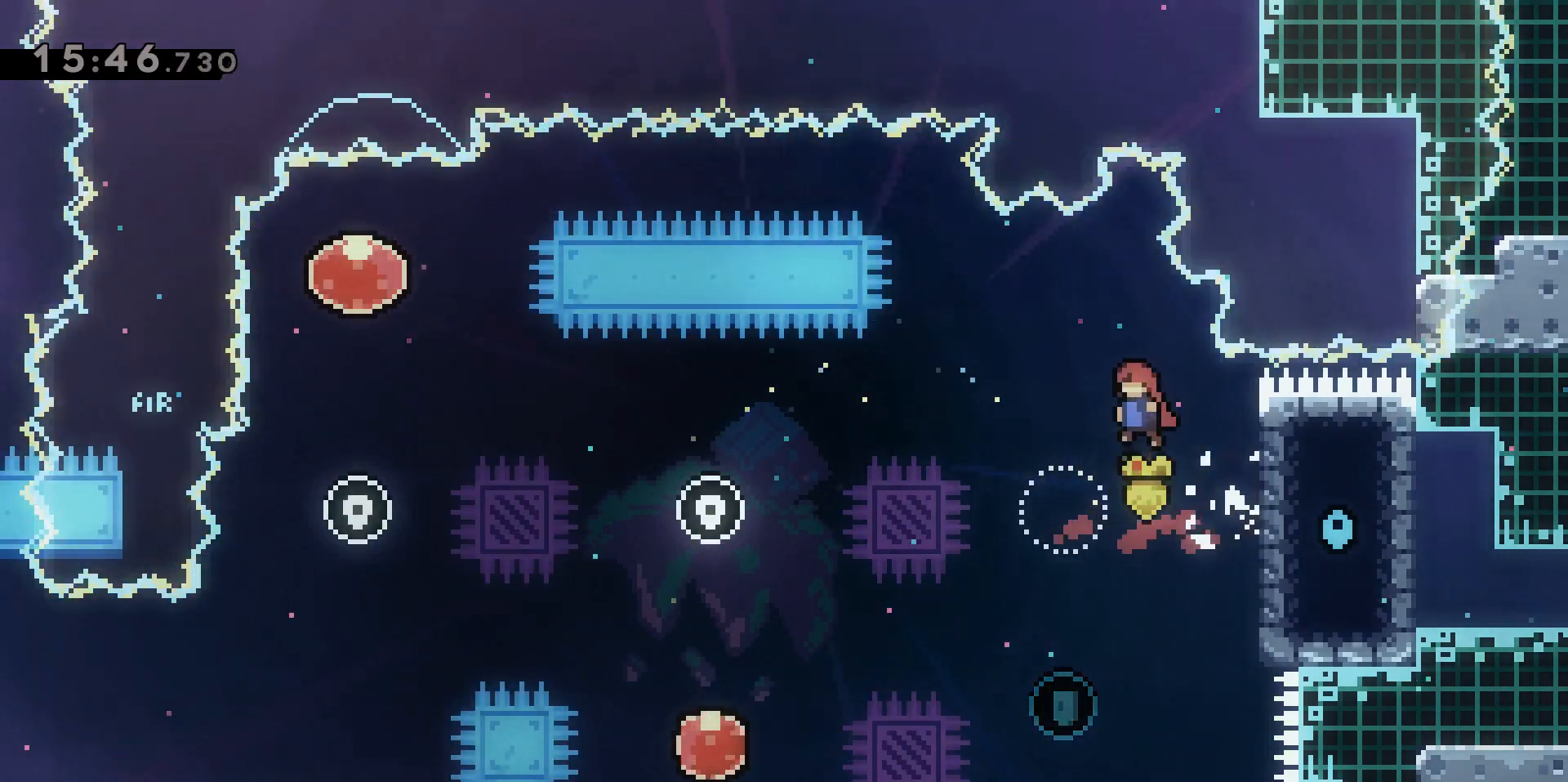
{"keys": [], "events": [[33, "jump2", "up"], [117, "a", "up"]]}
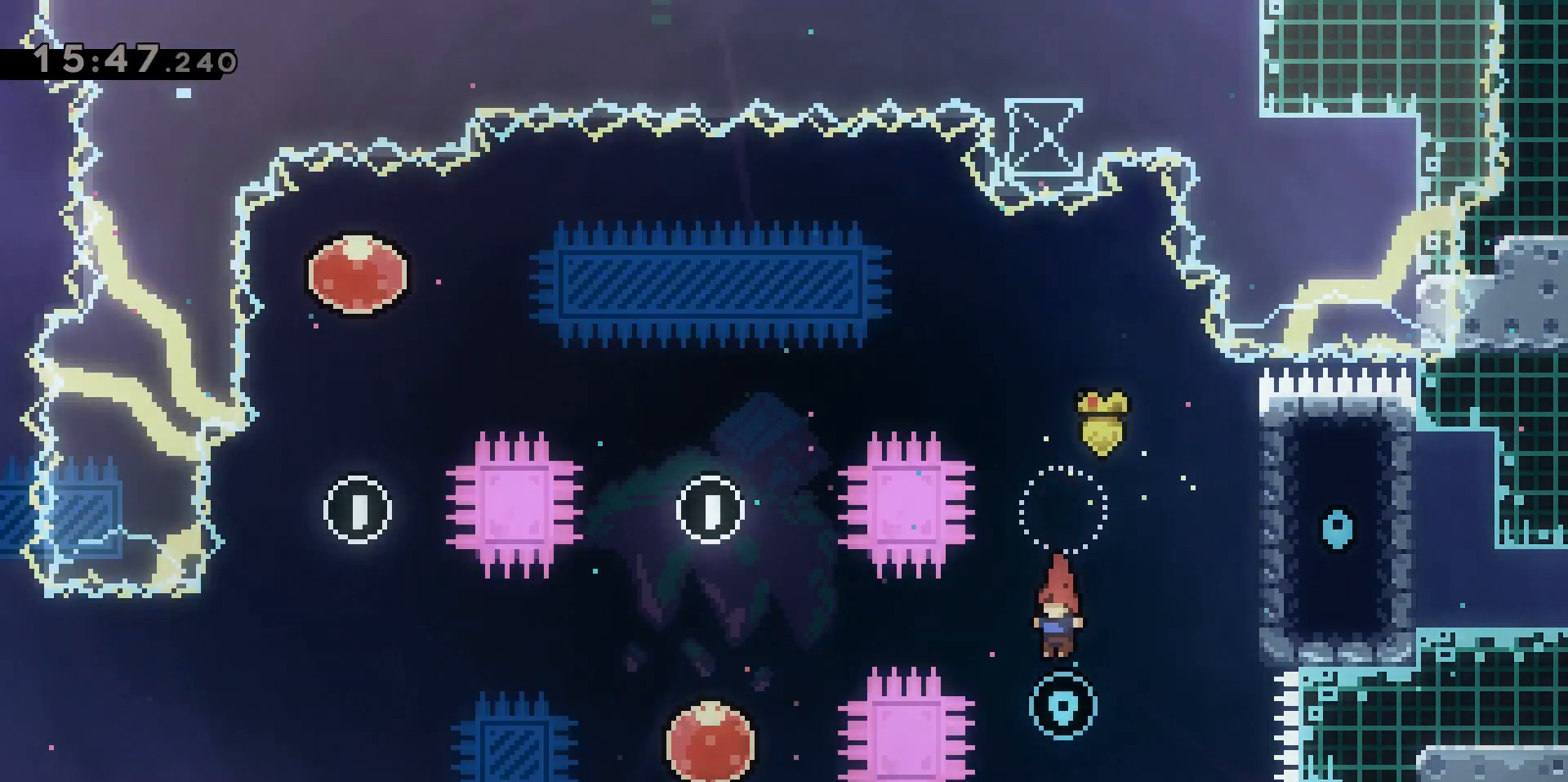
{"keys": ["d", "dash", "grab"], "events": [[83, "d", "down"], [83, "w", "down"], [133, "dash", "down"], [133, "grab", "down"], [417, "w", "up"]]}
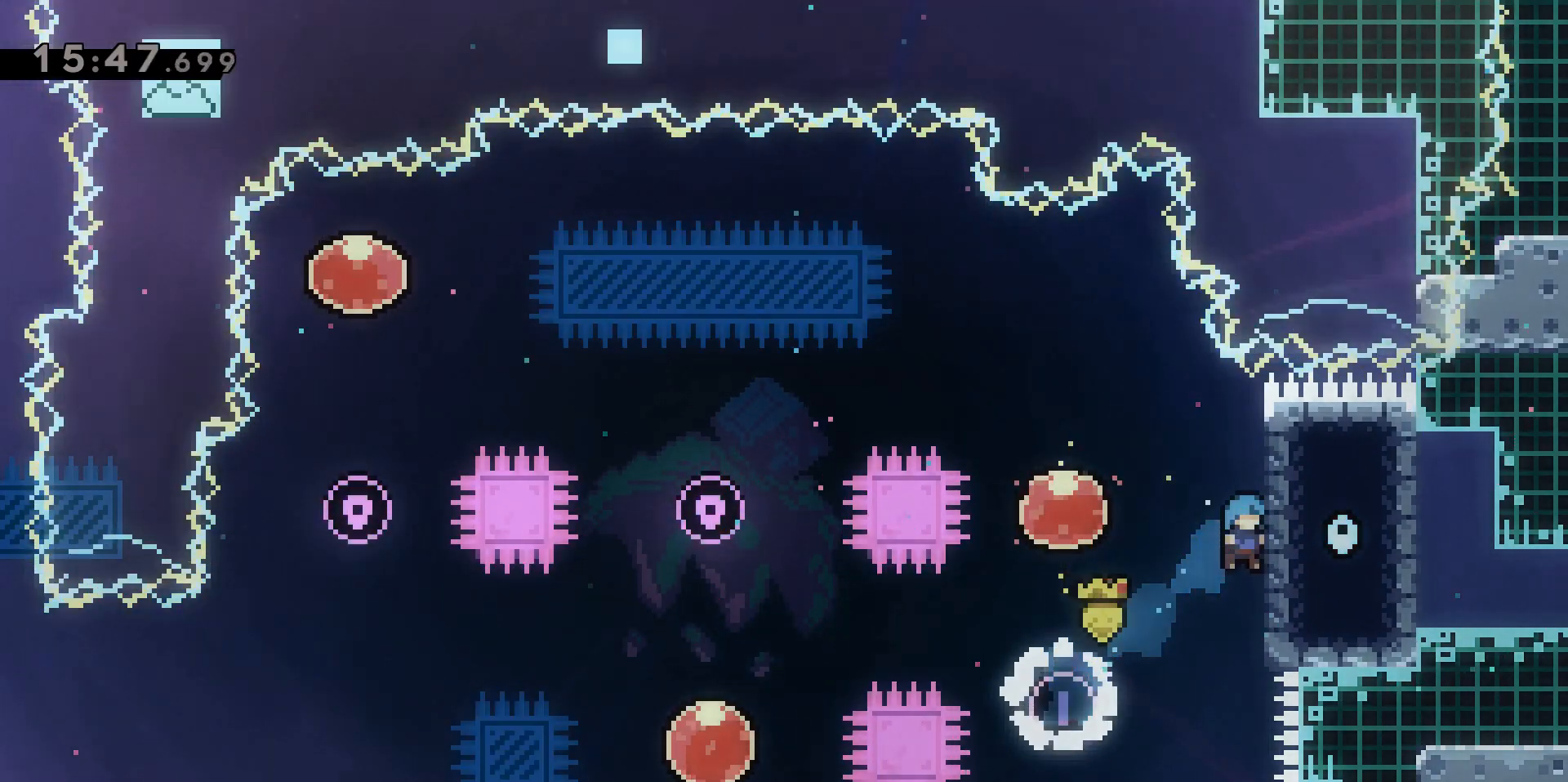
{"keys": ["d", "grab"], "events": [[17, "dash", "up"], [67, "s", "down"], [350, "s", "up"]]}
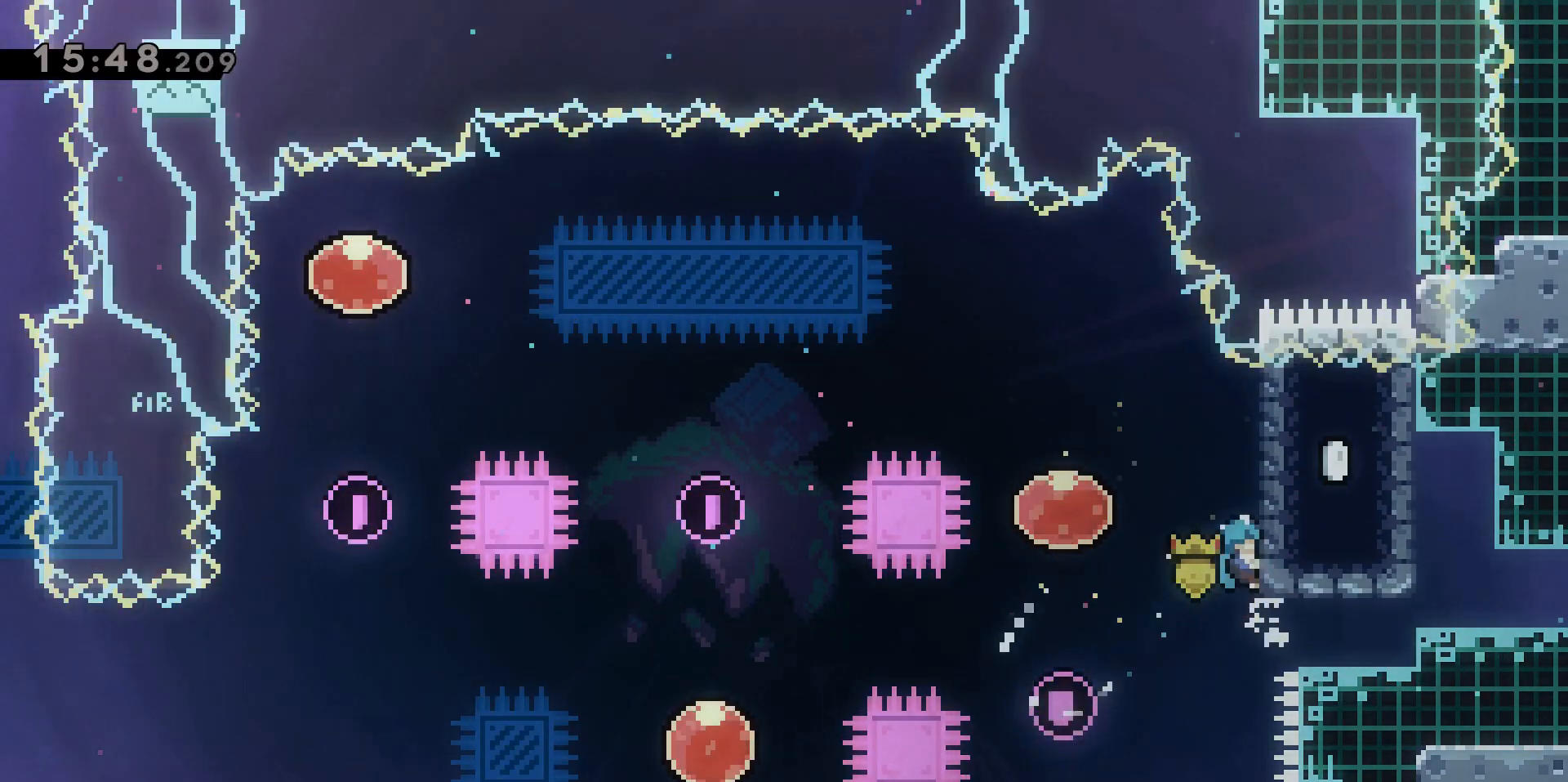
{"keys": ["d"], "events": [[417, "grab", "up"]]}
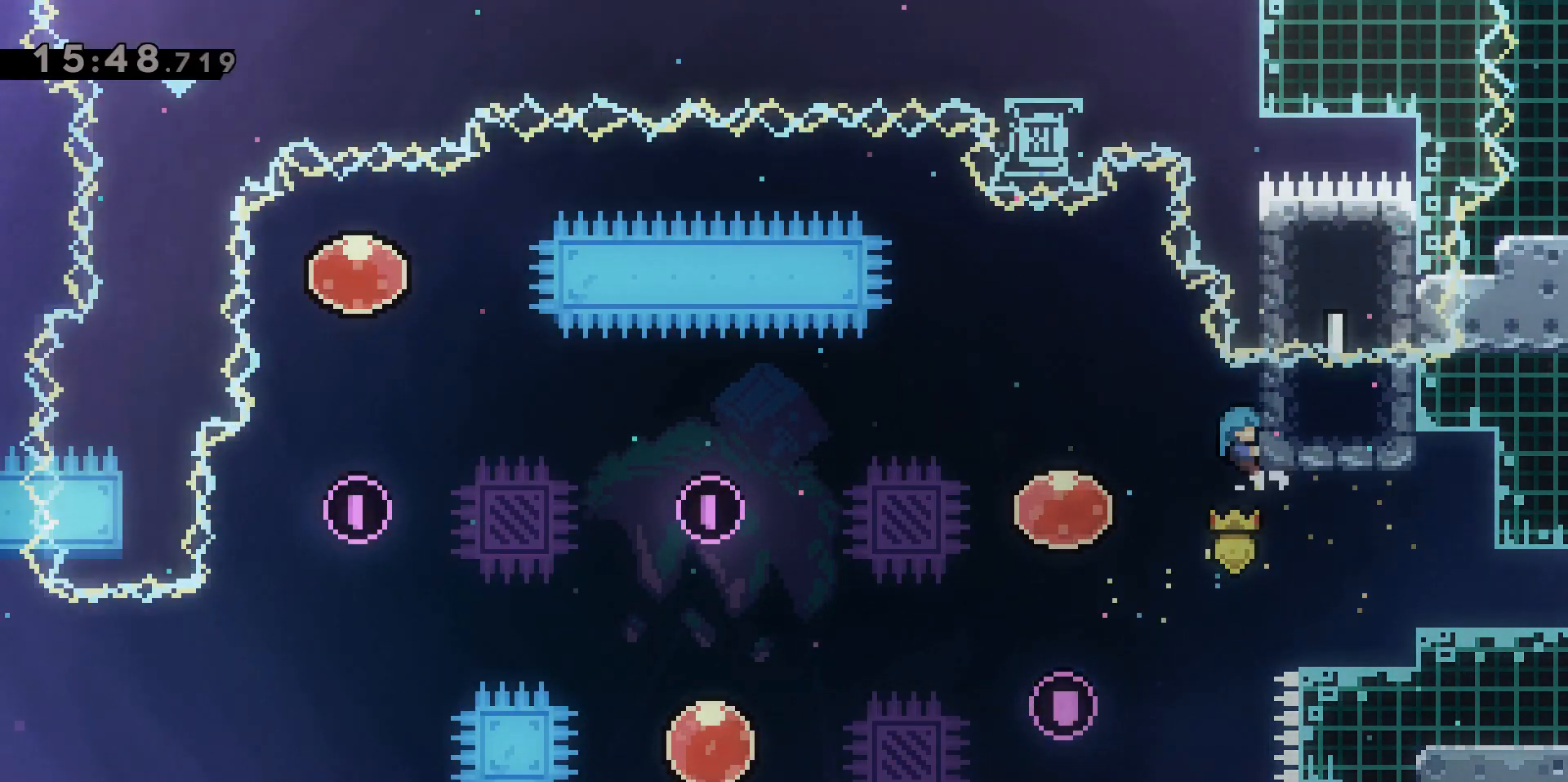
{"keys": ["d"], "events": [[417, "jump2", "down"], [467, "jump2", "up"]]}
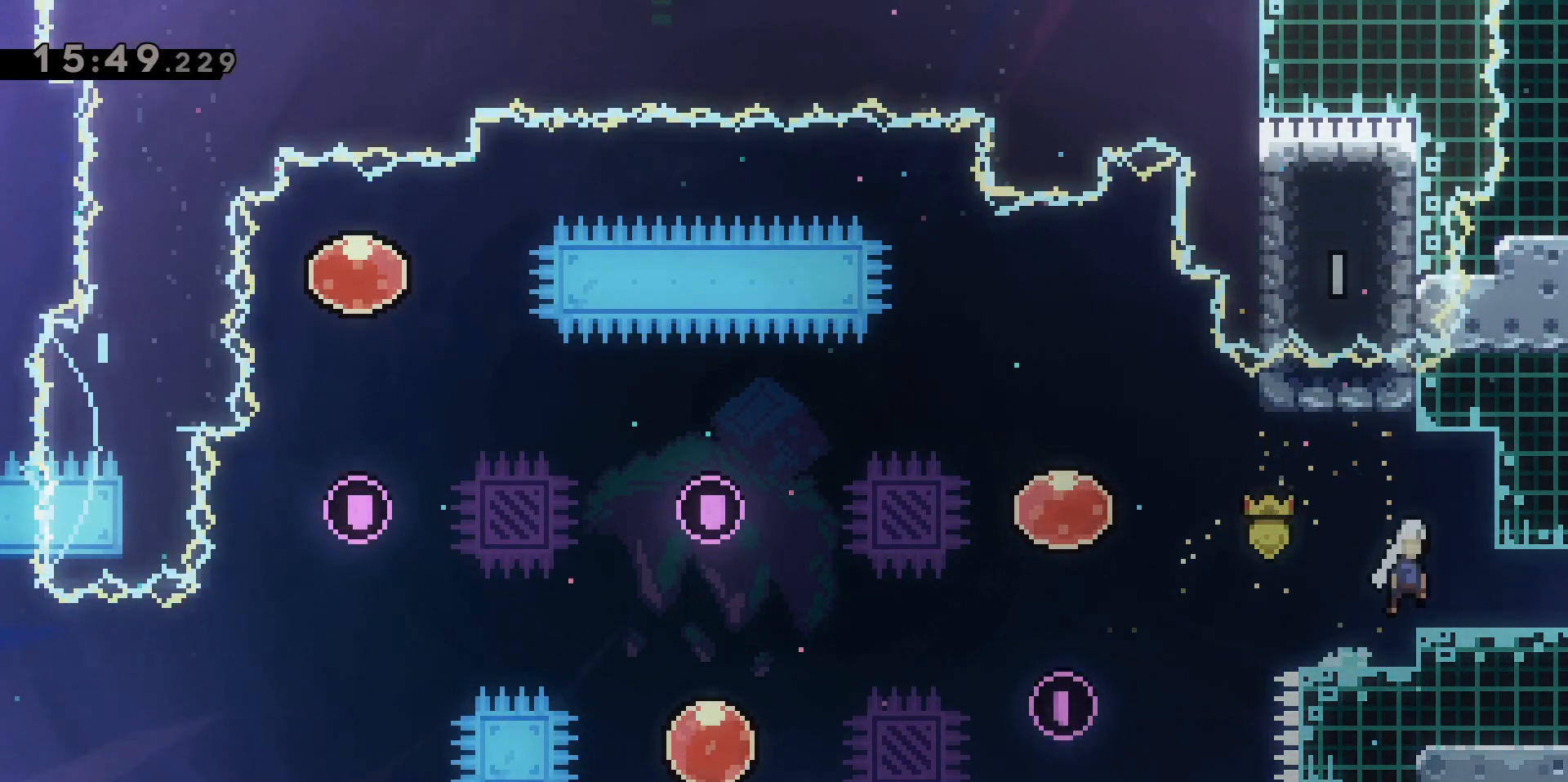
{"keys": ["d"], "events": []}
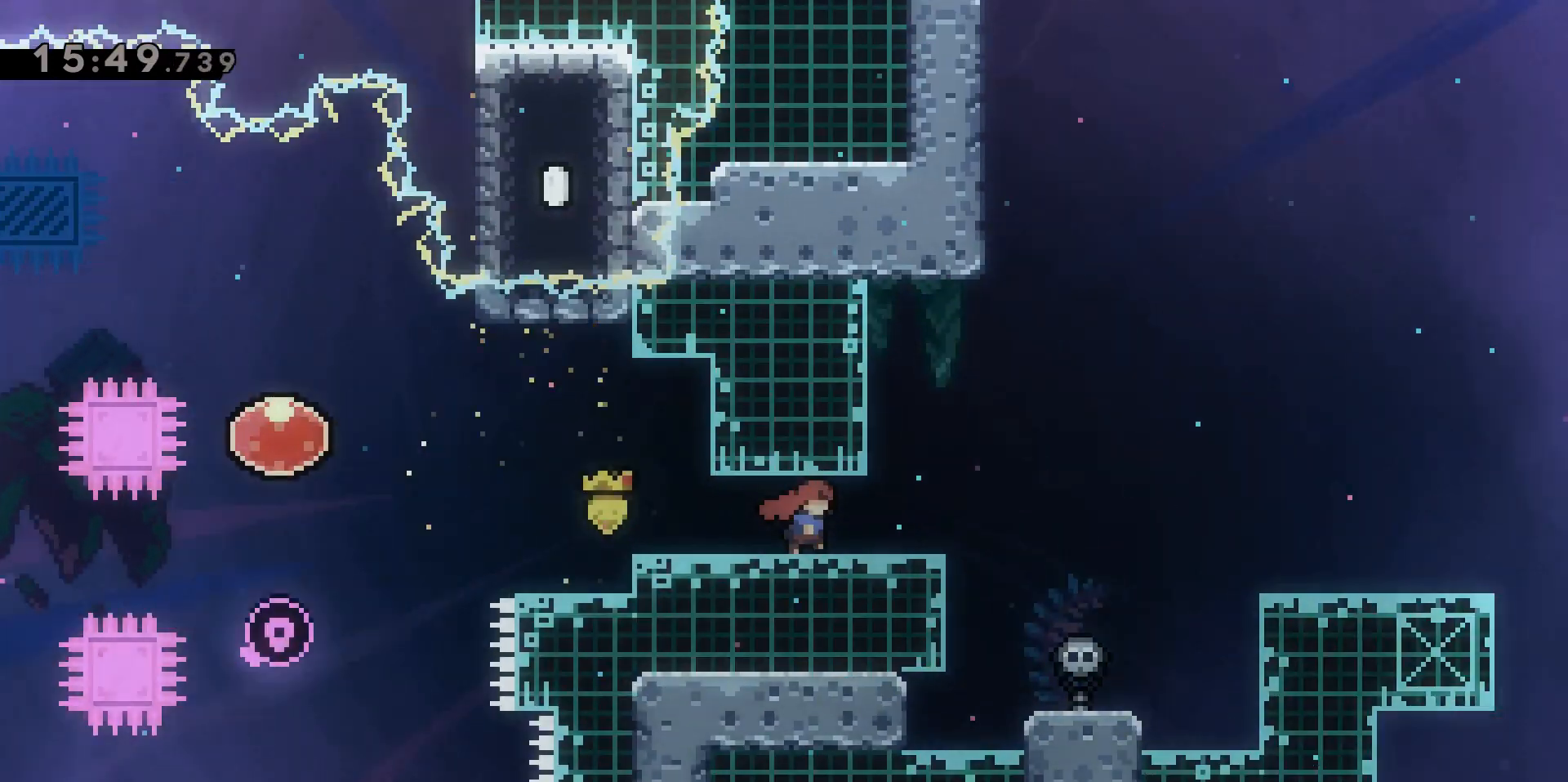
{"keys": ["d"], "events": []}
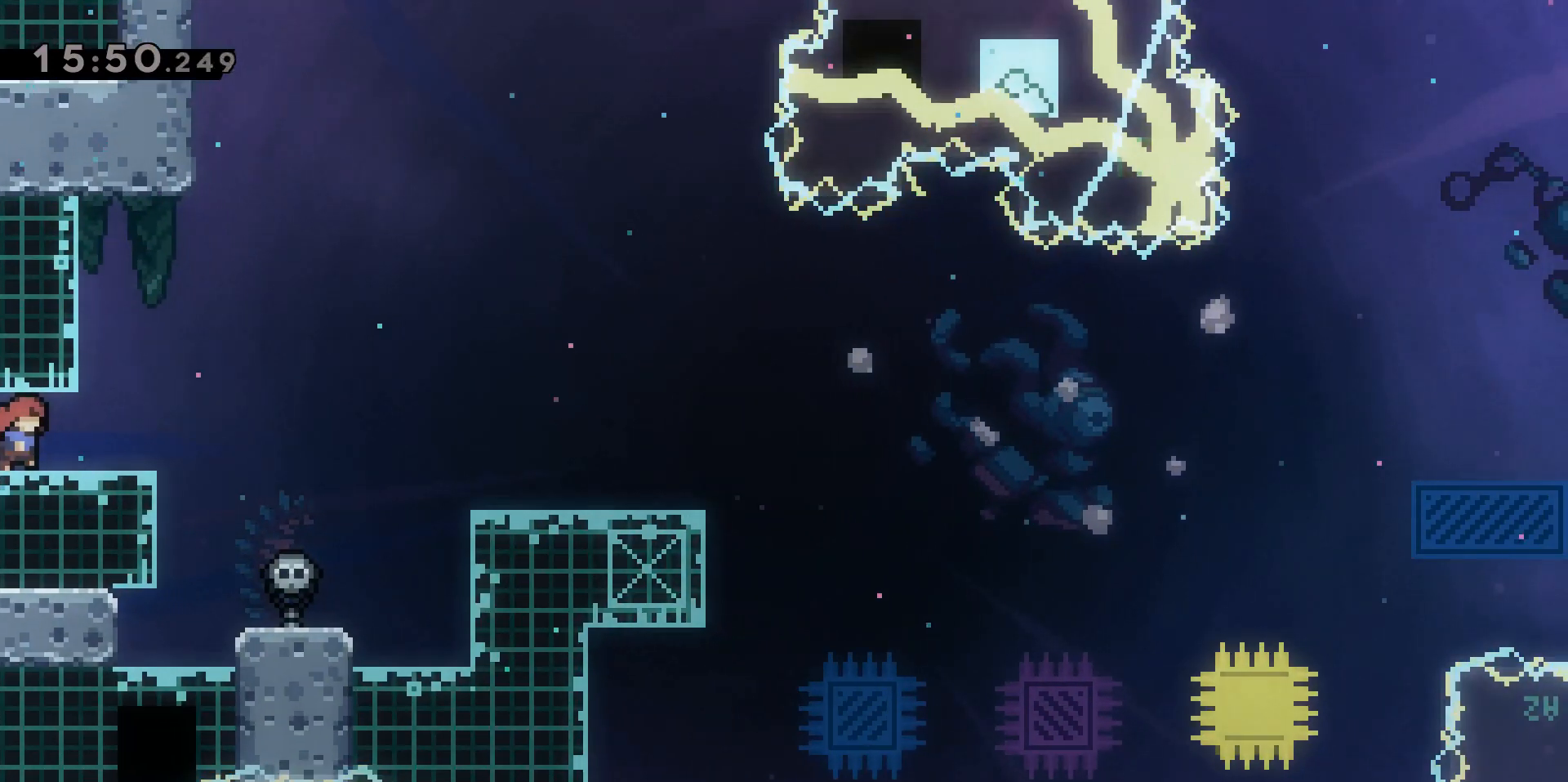
{"keys": ["d", "dash", "jump2"], "events": [[283, "jump2", "down"], [433, "dash", "down"]]}
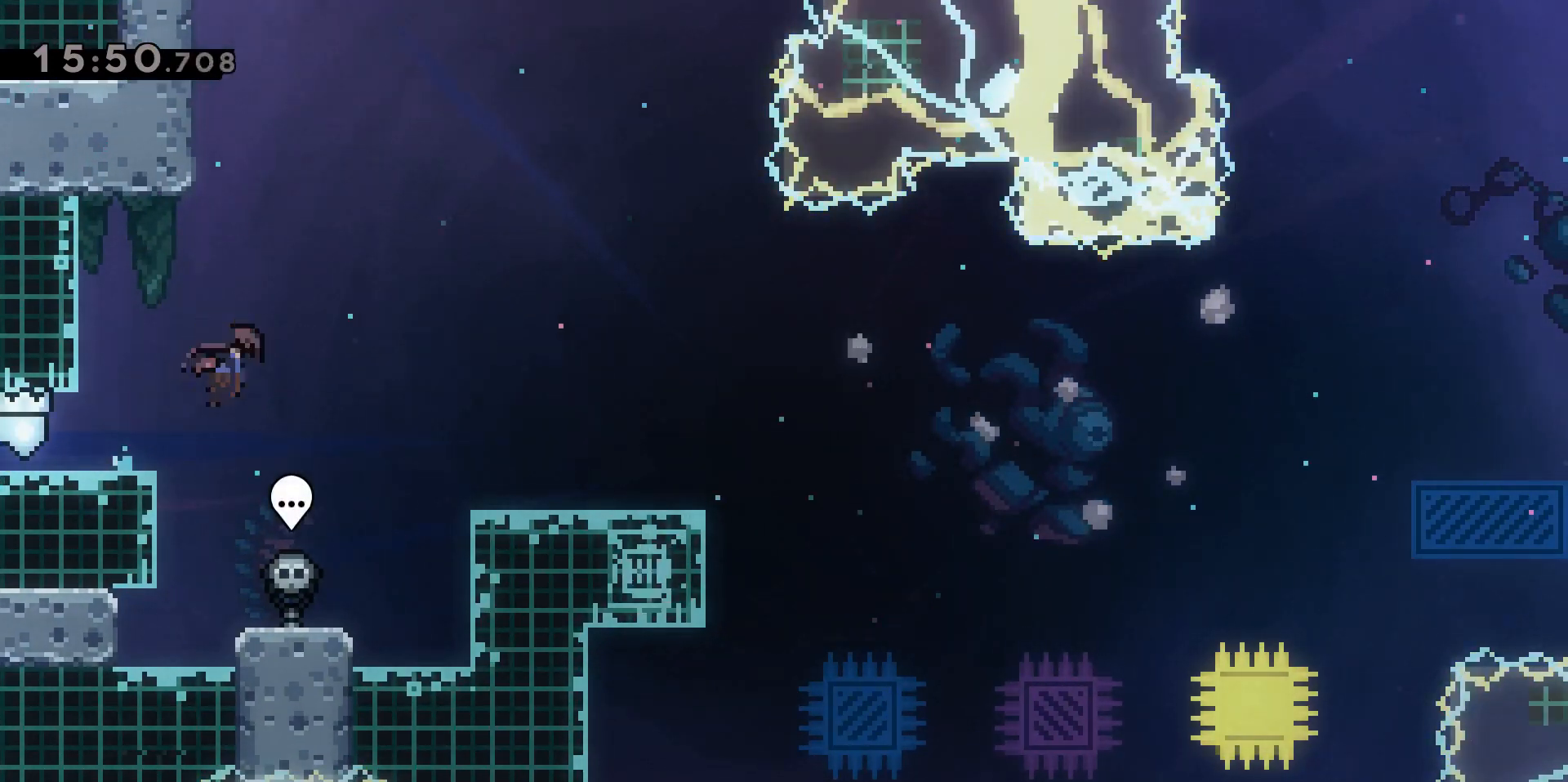
{"keys": [], "events": [[117, "jump2", "up"], [200, "d", "up"], [200, "dash", "up"]]}
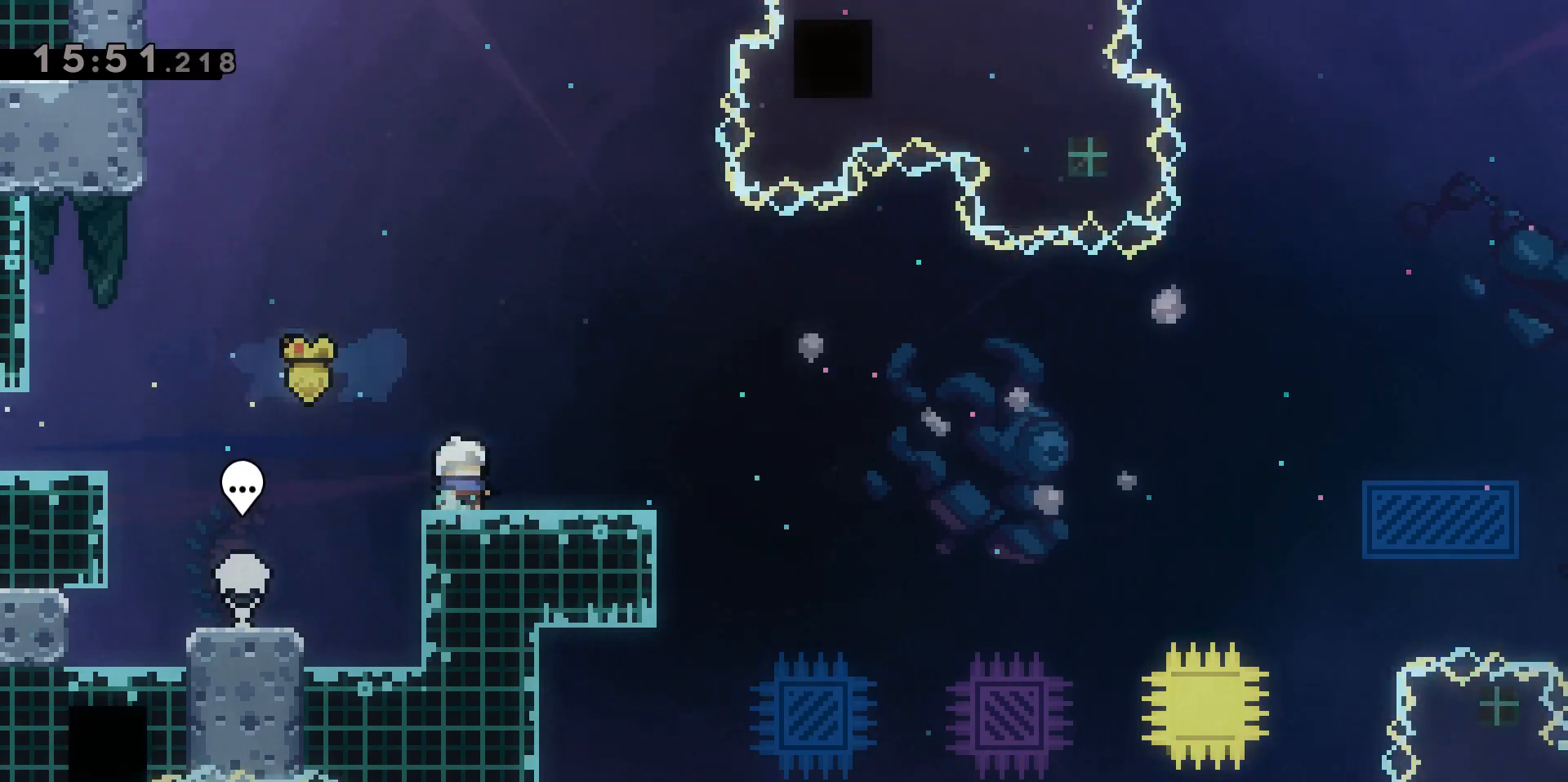
{"keys": ["d", "dash", "jump2"], "events": [[183, "d", "down"], [183, "dash", "down"], [183, "s", "down"], [417, "jump2", "down"], [417, "s", "up"]]}
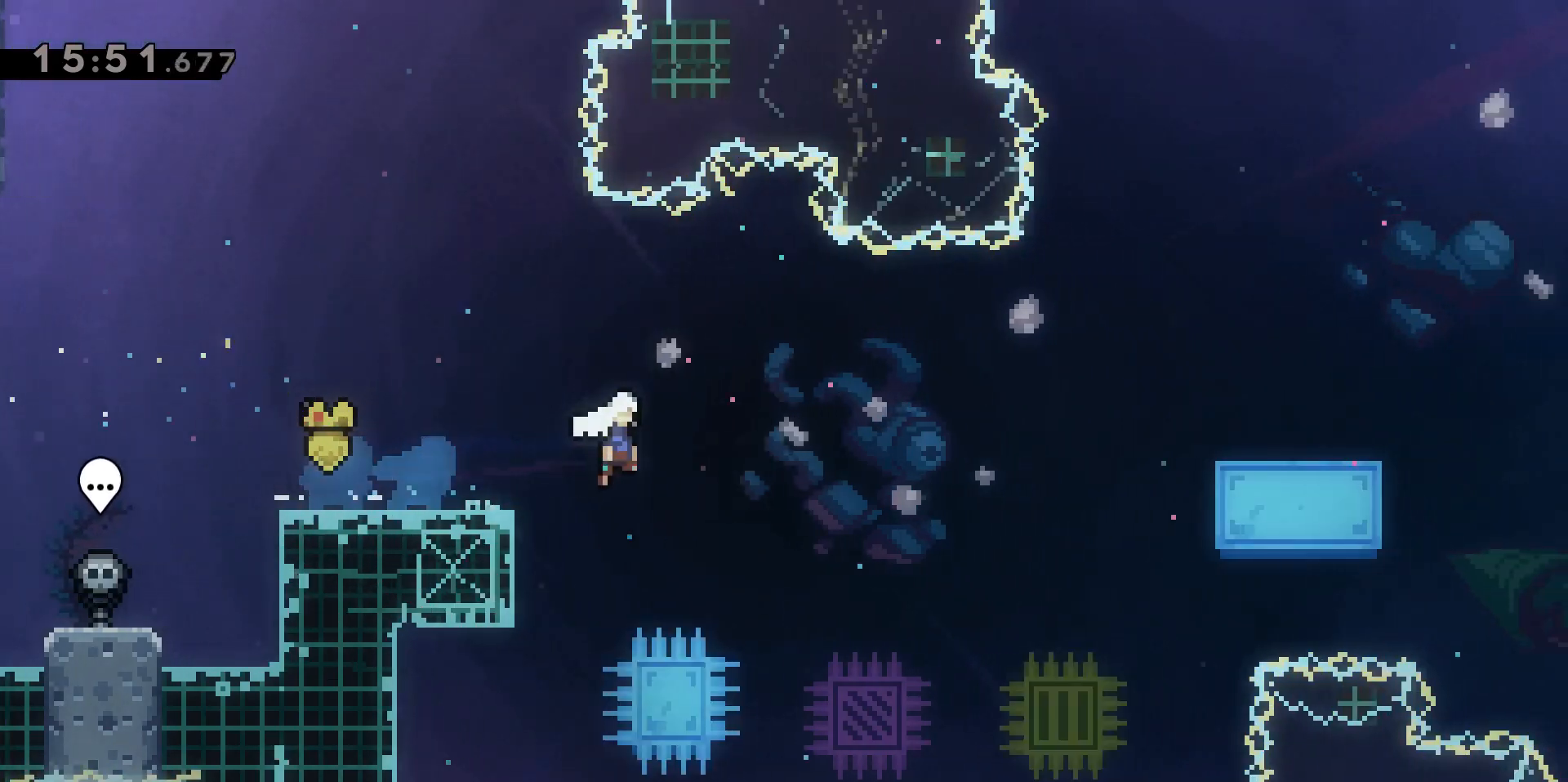
{"keys": ["d", "dash", "w"], "events": [[150, "dash", "up"], [200, "jump2", "up"], [200, "w", "down"], [283, "dash", "down"]]}
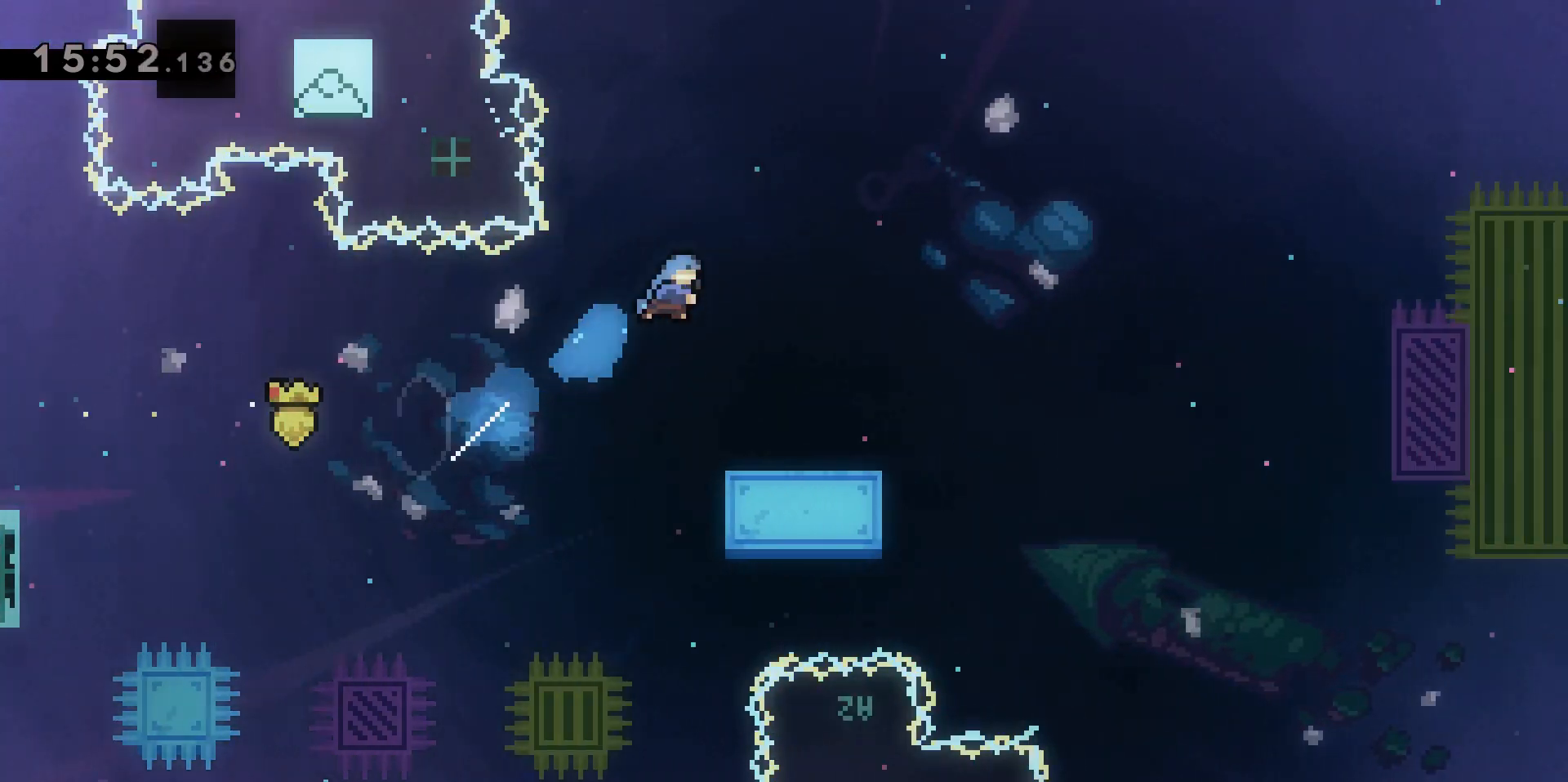
{"keys": ["s"], "events": [[17, "w", "up"], [67, "d", "up"], [117, "dash", "up"], [483, "s", "down"]]}
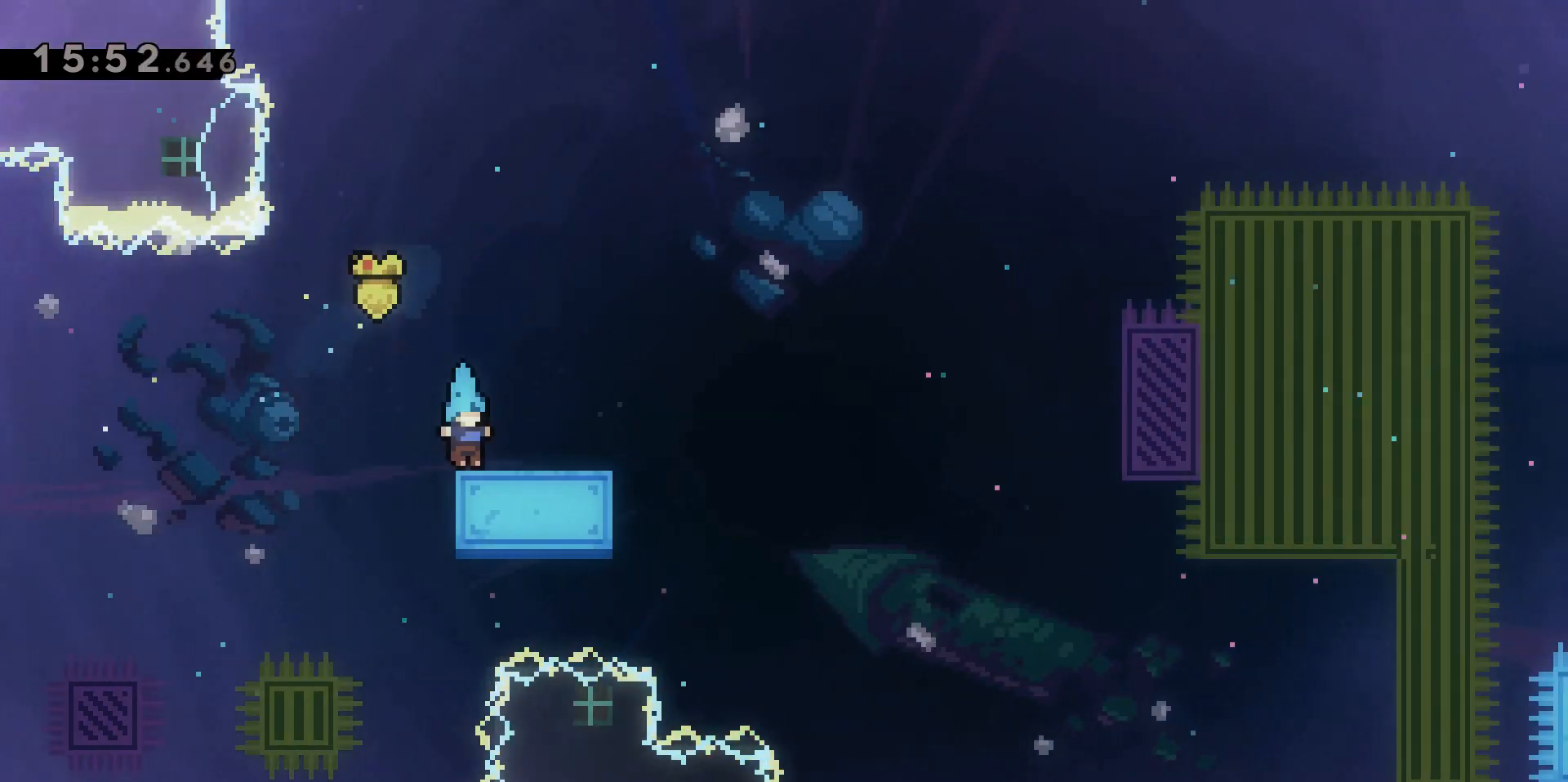
{"keys": ["d", "dash", "s"], "events": [[500, "d", "down"], [500, "dash", "down"]]}
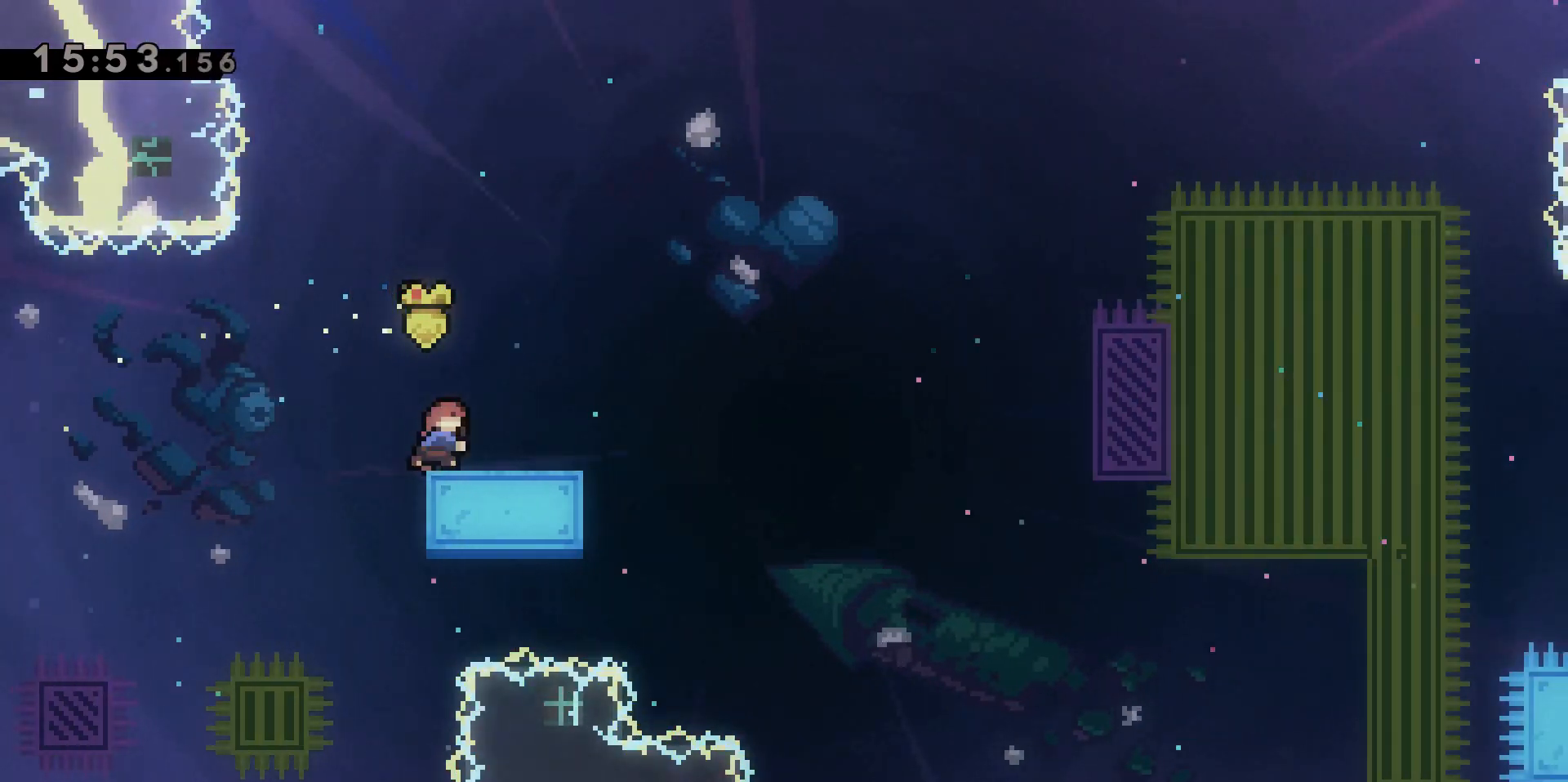
{"keys": ["d", "grab", "jump2"], "events": [[233, "jump2", "down"], [233, "s", "up"], [467, "dash", "up"], [467, "grab", "down"]]}
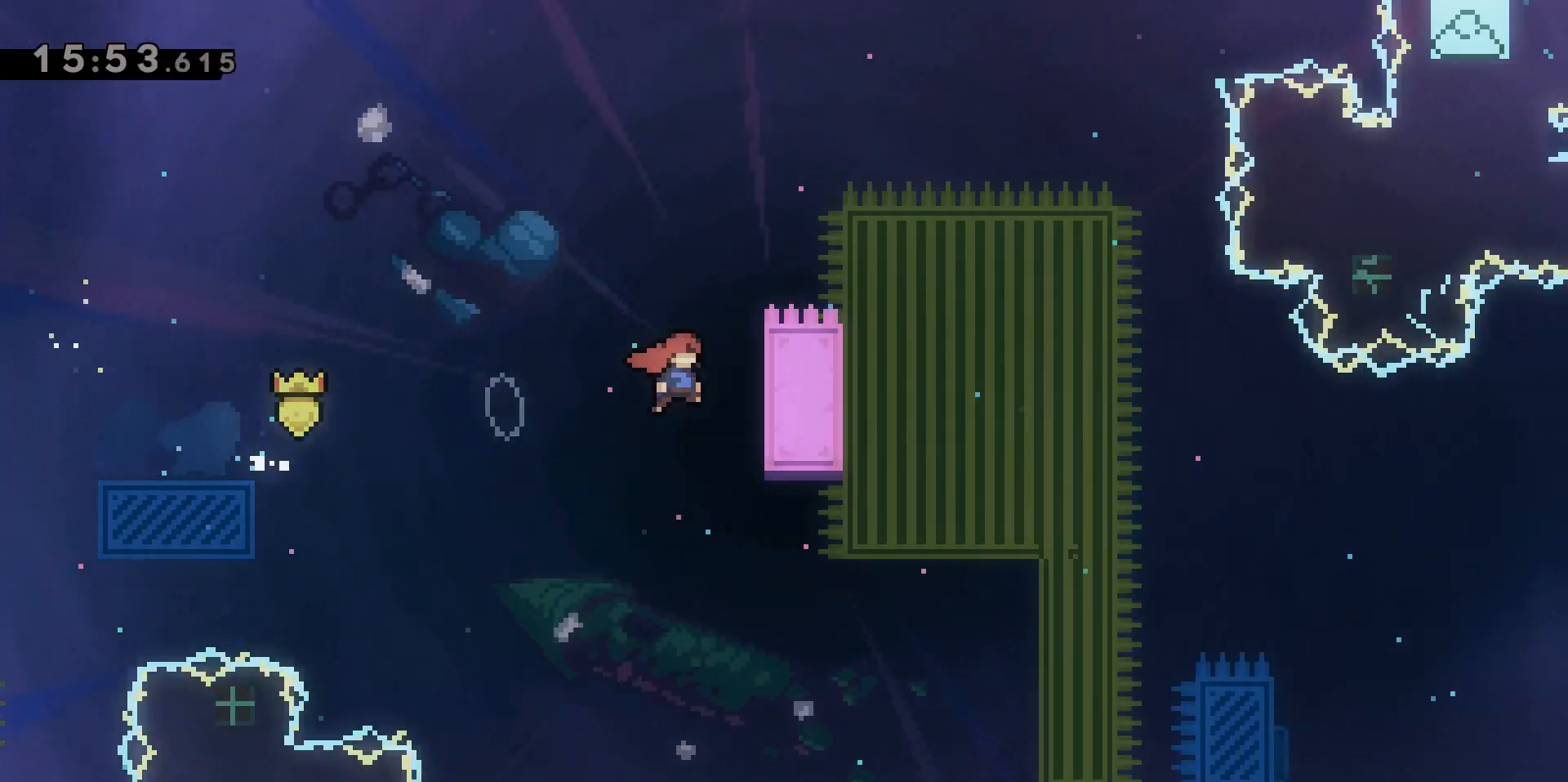
{"keys": ["grab", "w"], "events": [[17, "w", "down"], [167, "jump2", "up"], [200, "d", "up"]]}
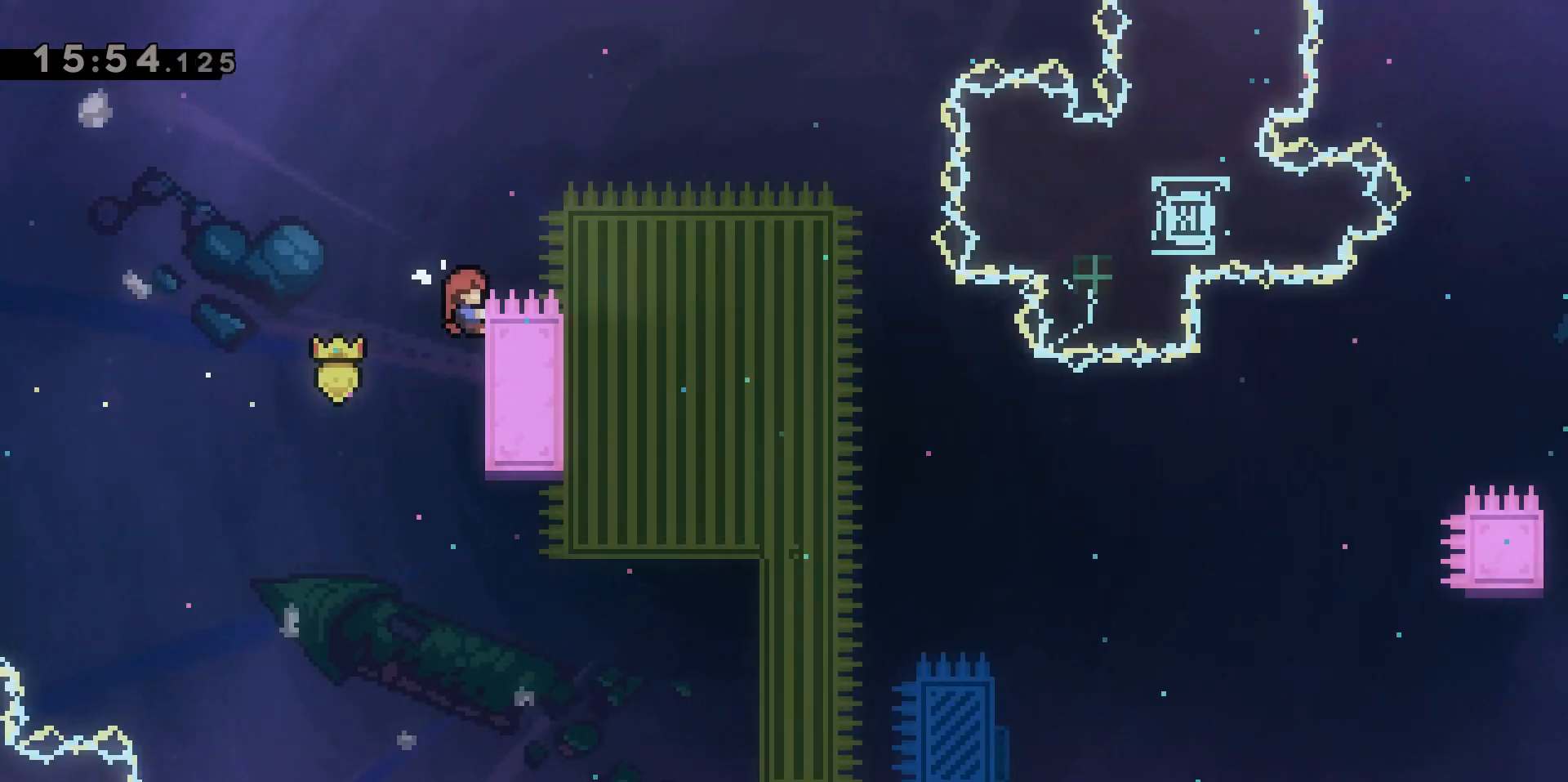
{"keys": ["d", "grab", "jump2", "w"], "events": [[367, "d", "down"], [400, "jump2", "down"]]}
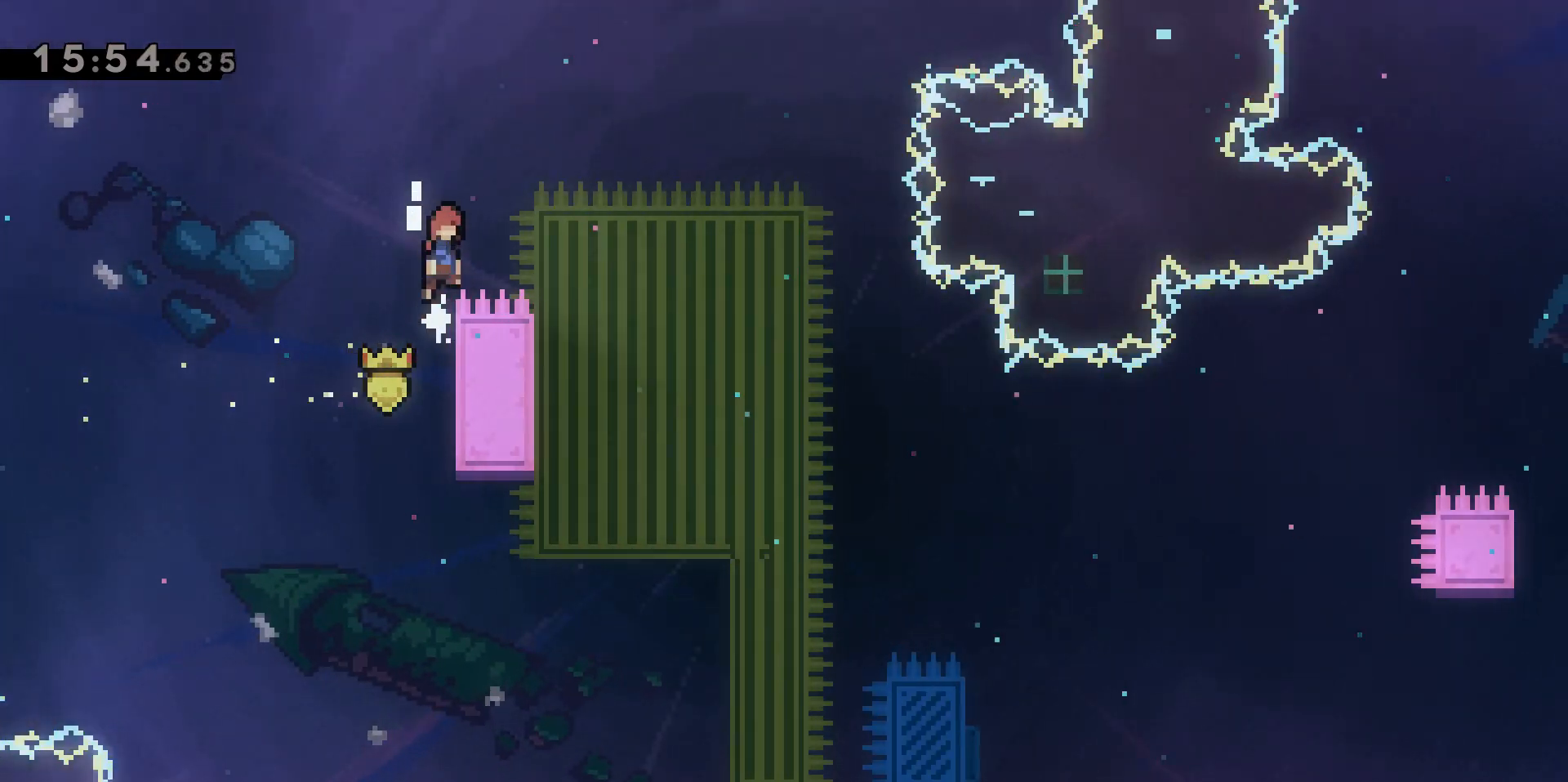
{"keys": [], "events": [[317, "grab", "up"], [317, "jump2", "up"], [367, "w", "up"], [417, "d", "up"]]}
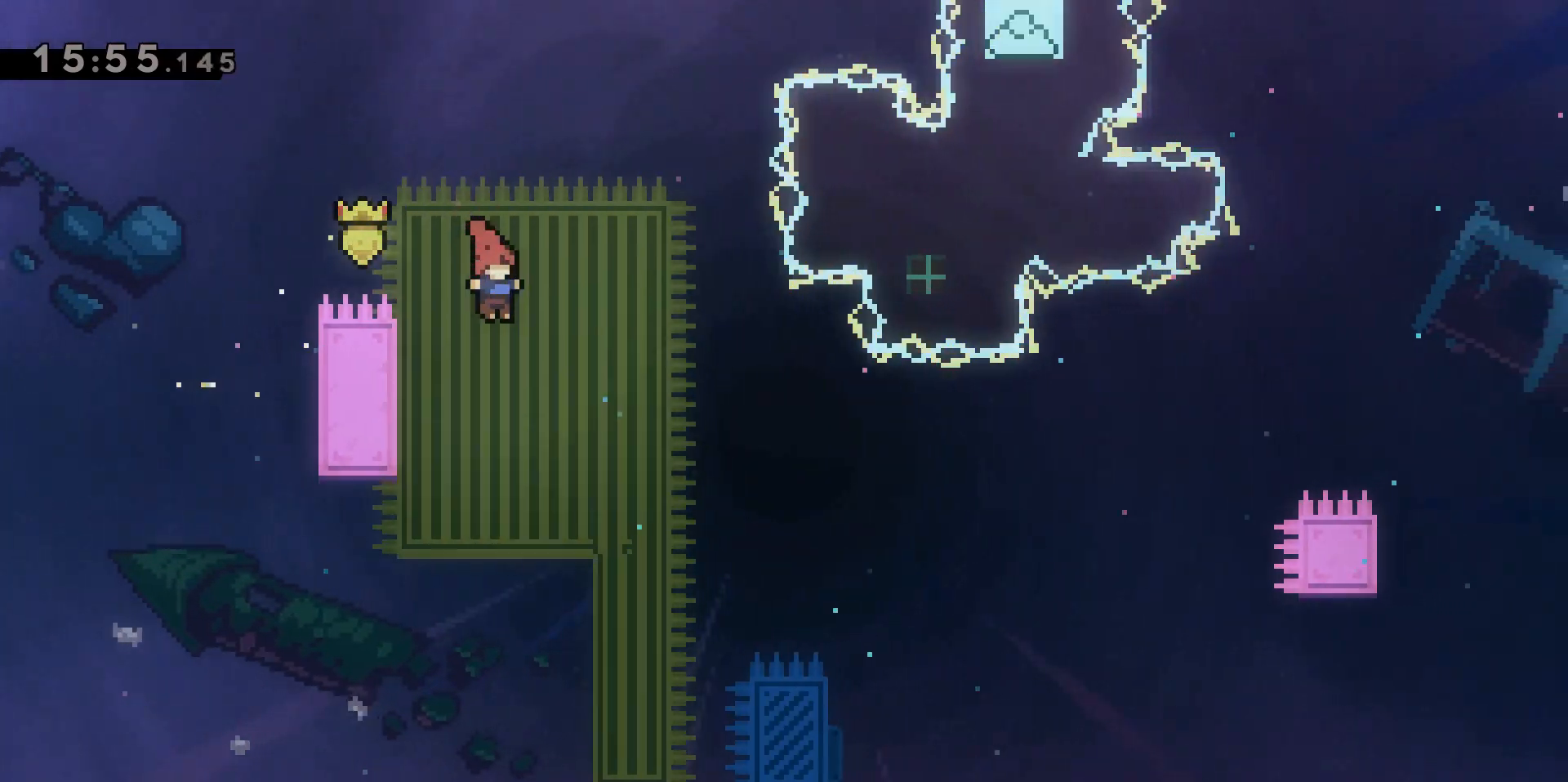
{"keys": ["d", "grab", "w"], "events": [[250, "d", "down"], [250, "w", "down"], [300, "grab", "down"]]}
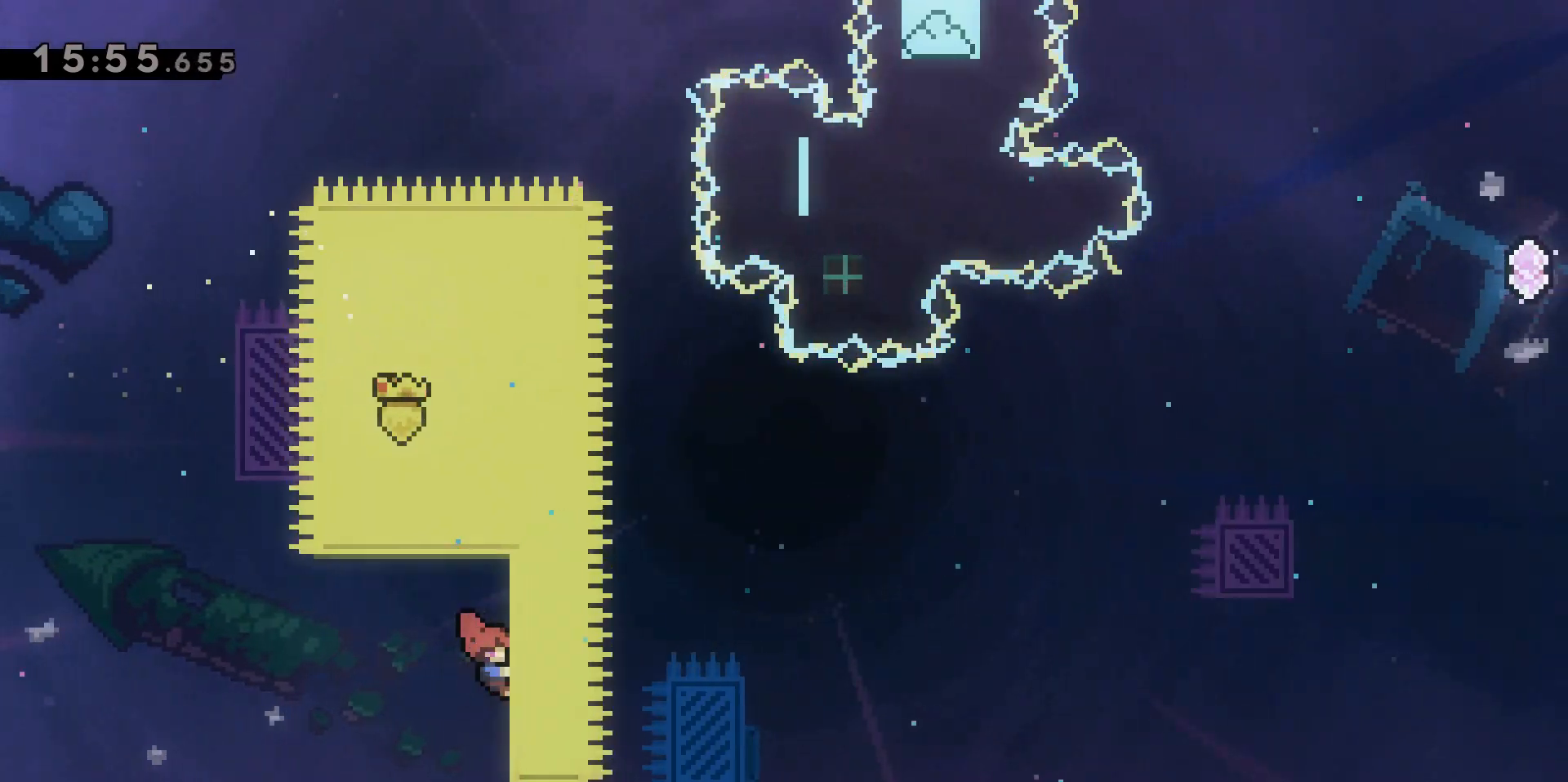
{"keys": ["grab", "w"], "events": [[83, "d", "up"]]}
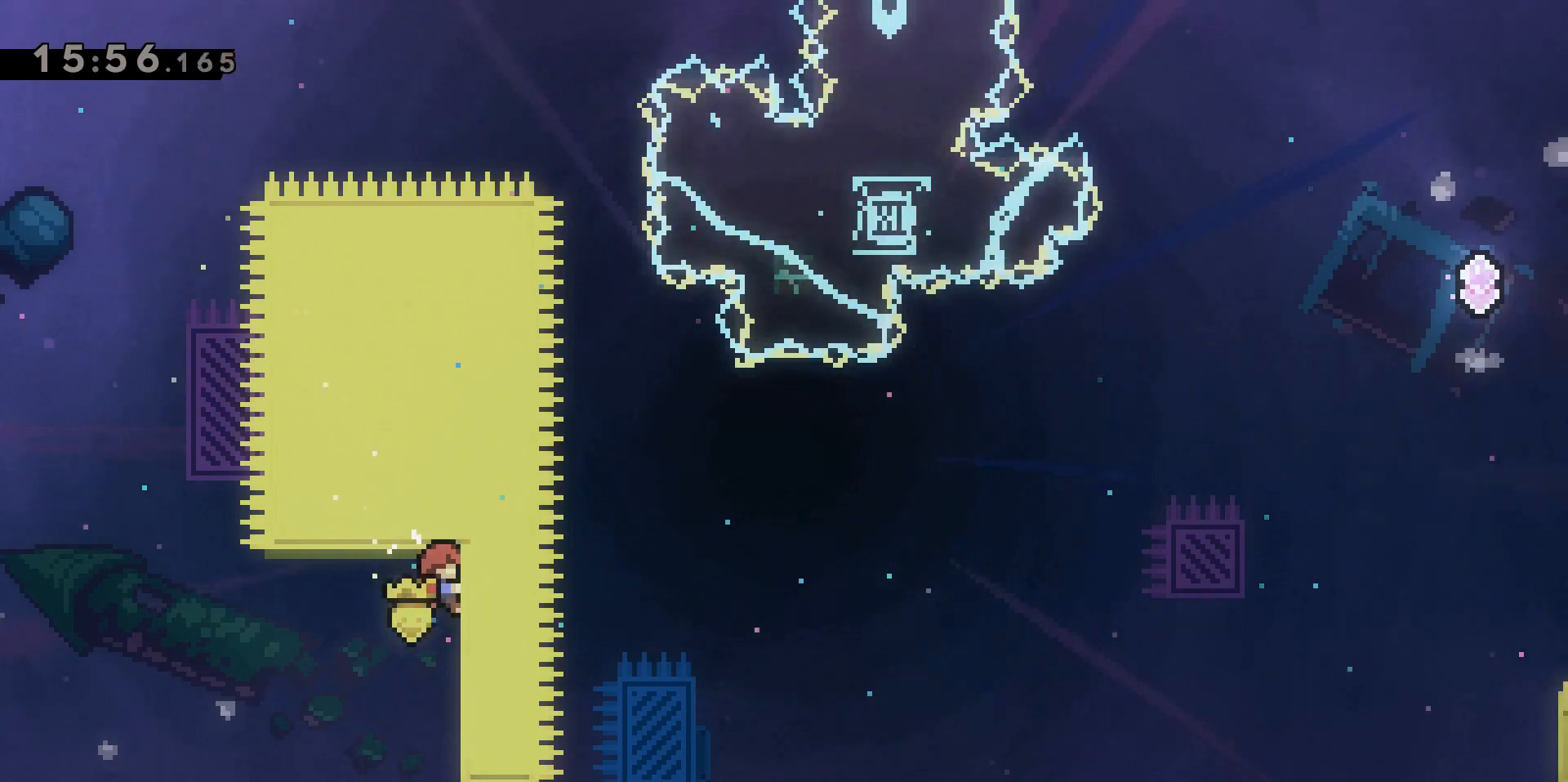
{"keys": ["grab", "w"], "events": []}